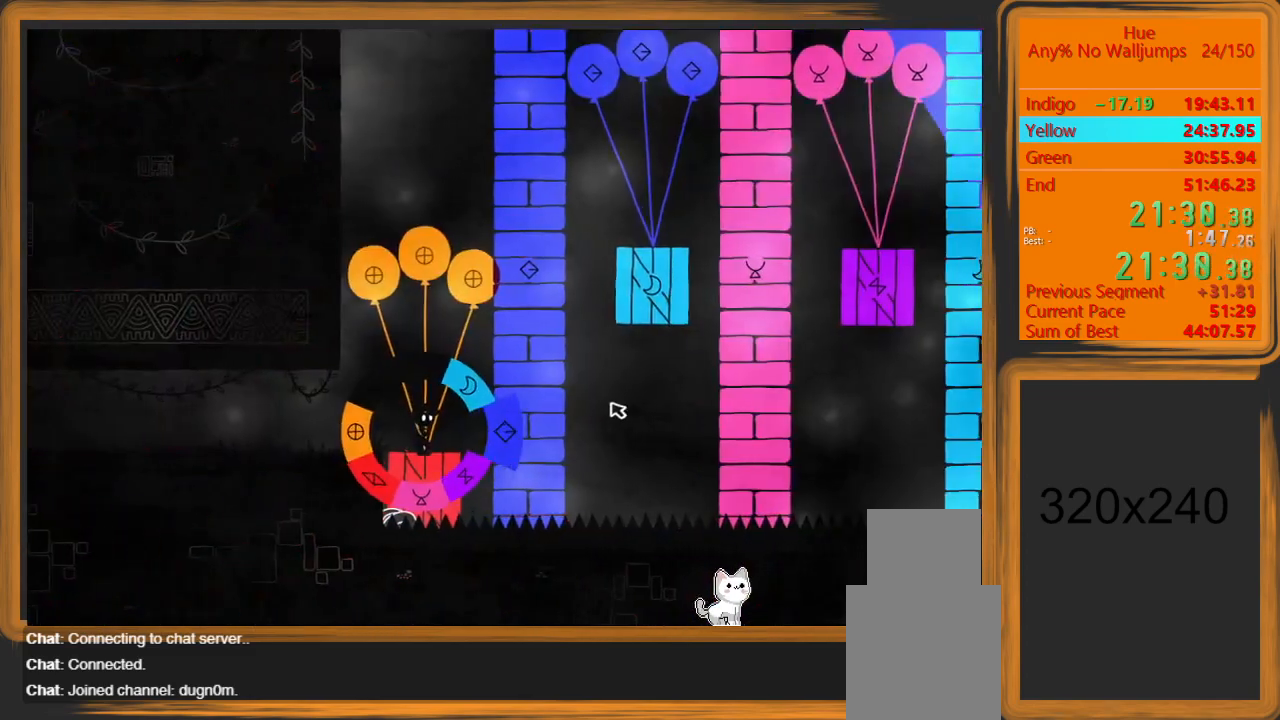
Gameplay with keyboard and mouse; each line is a JSON object with the keys and mouse buttons held at the frame after it. "events" lists presses ("down") and releases ("up") of "a", "d", "escape", "return", "s", "shift", "space", "w" and "mouse_left" between this image and that frame as [ms after this image, input, new state], when the widget could be followed in between. "mouse_left" = the "left" button of the "mouse" list. No other keys are recorded. Mouse movement is not recorded.
{"keys": [], "mouse": [], "events": [[267, "mouse_left", "up"]]}
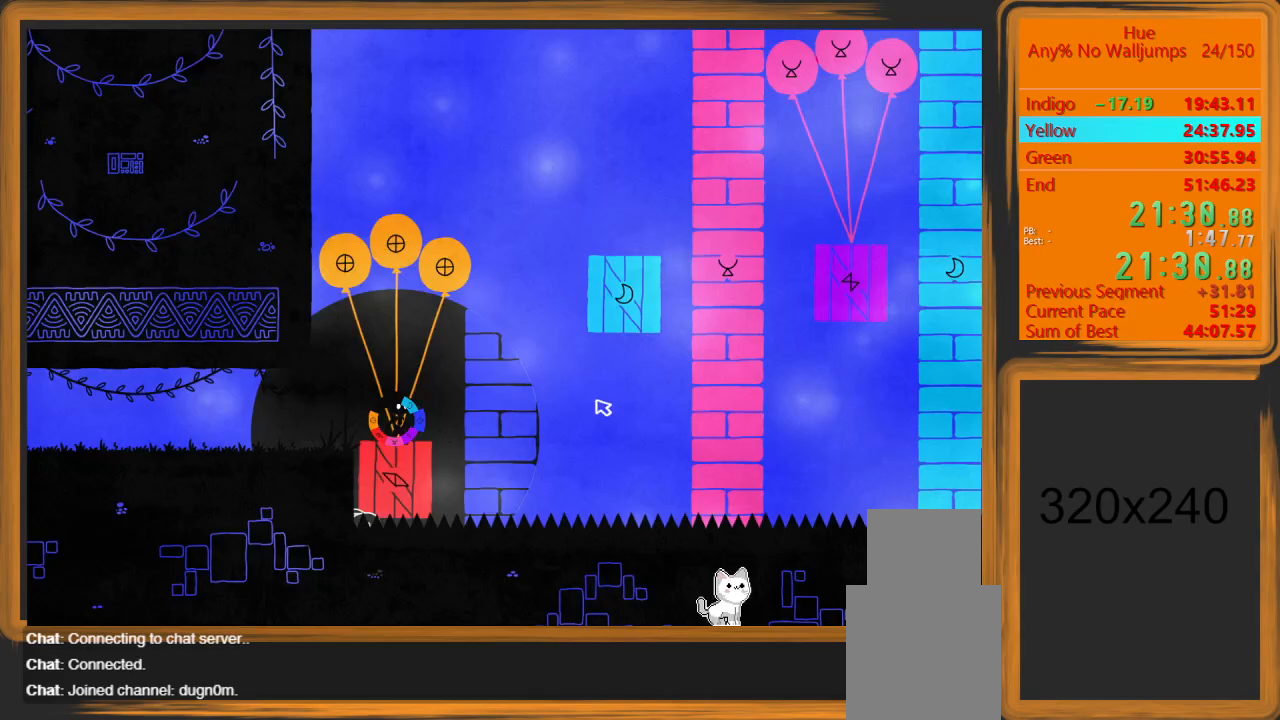
{"keys": ["d", "space"], "mouse": [], "events": [[333, "d", "down"], [333, "space", "down"]]}
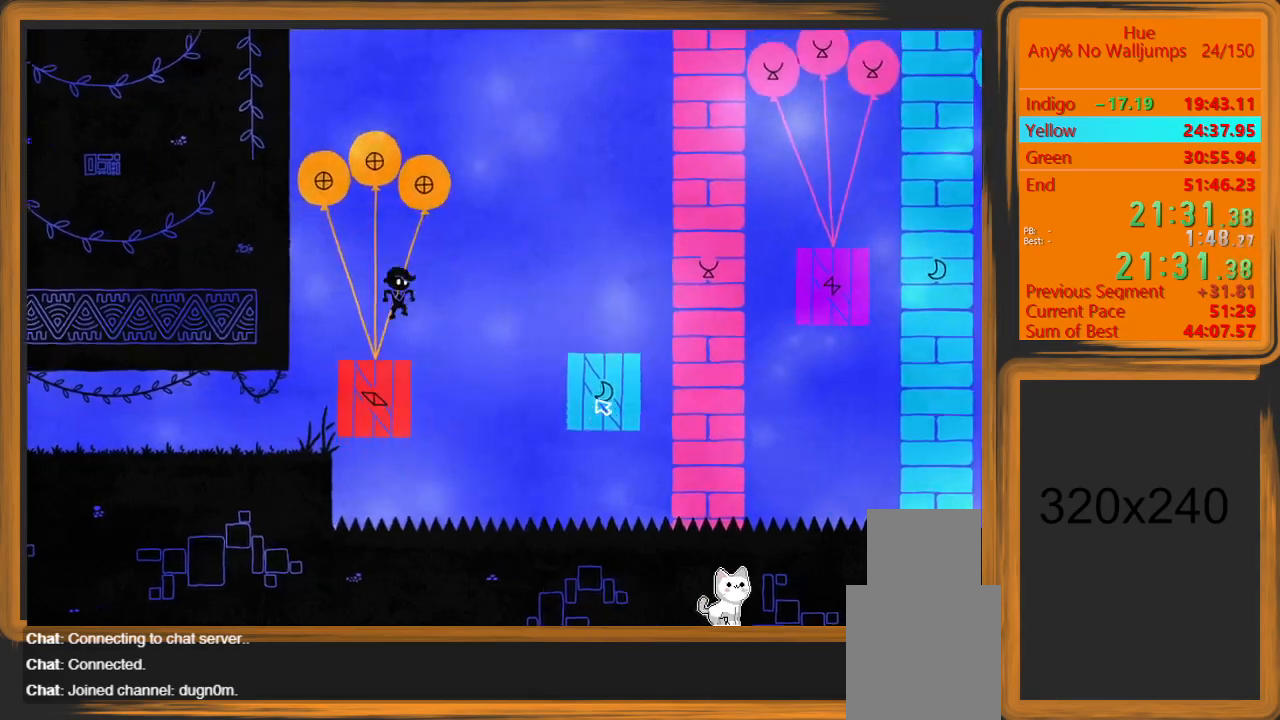
{"keys": ["d"], "mouse": [], "events": [[33, "space", "up"]]}
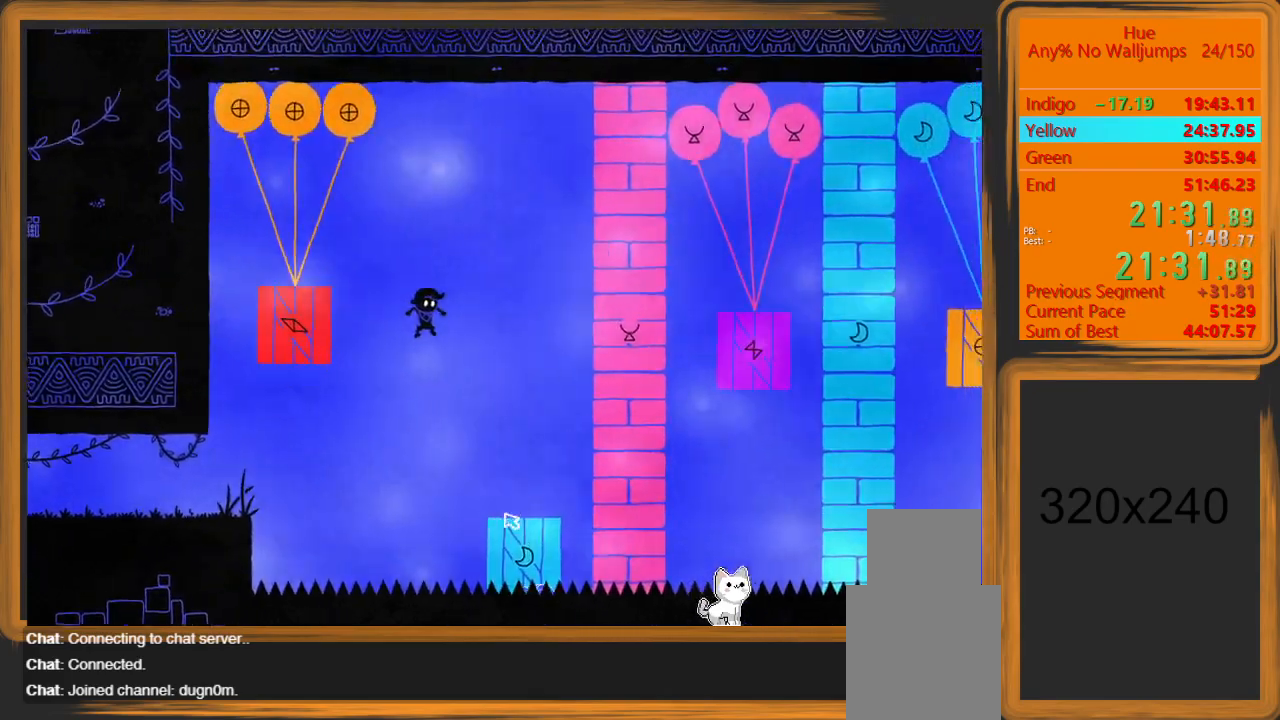
{"keys": [], "mouse": ["left"], "events": [[333, "d", "up"], [367, "mouse_left", "down"]]}
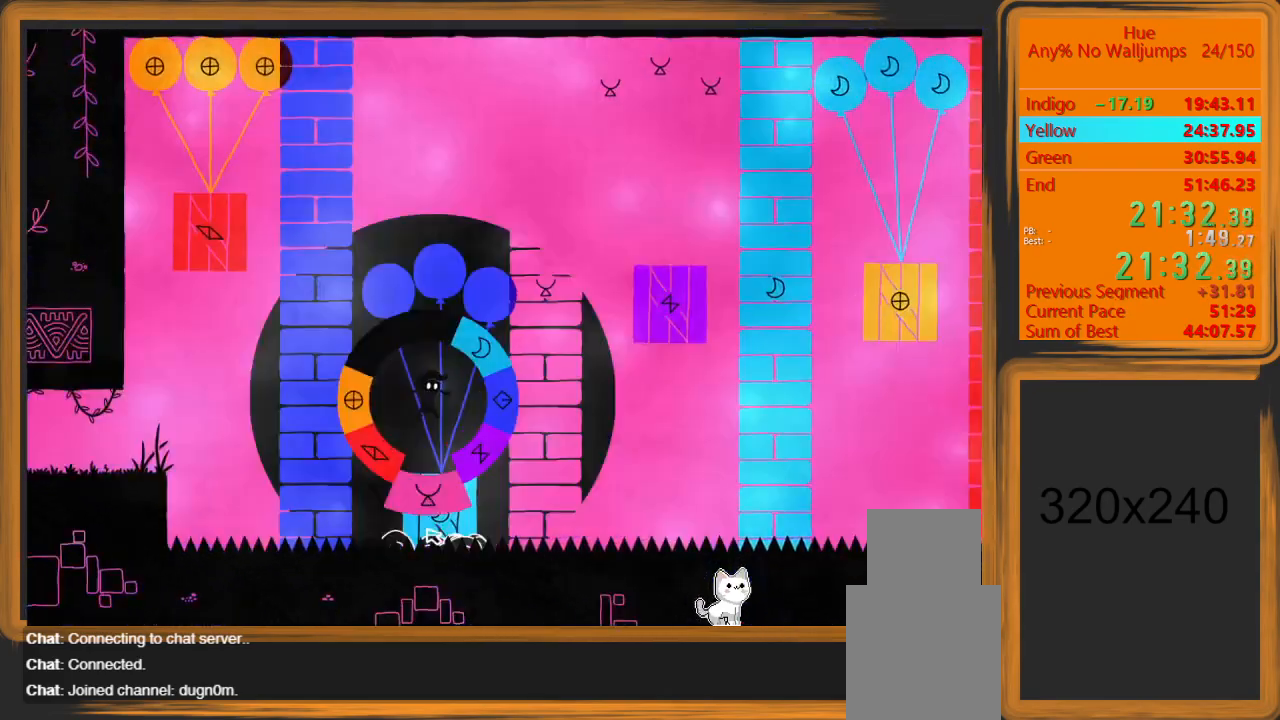
{"keys": [], "mouse": [], "events": [[167, "mouse_left", "up"]]}
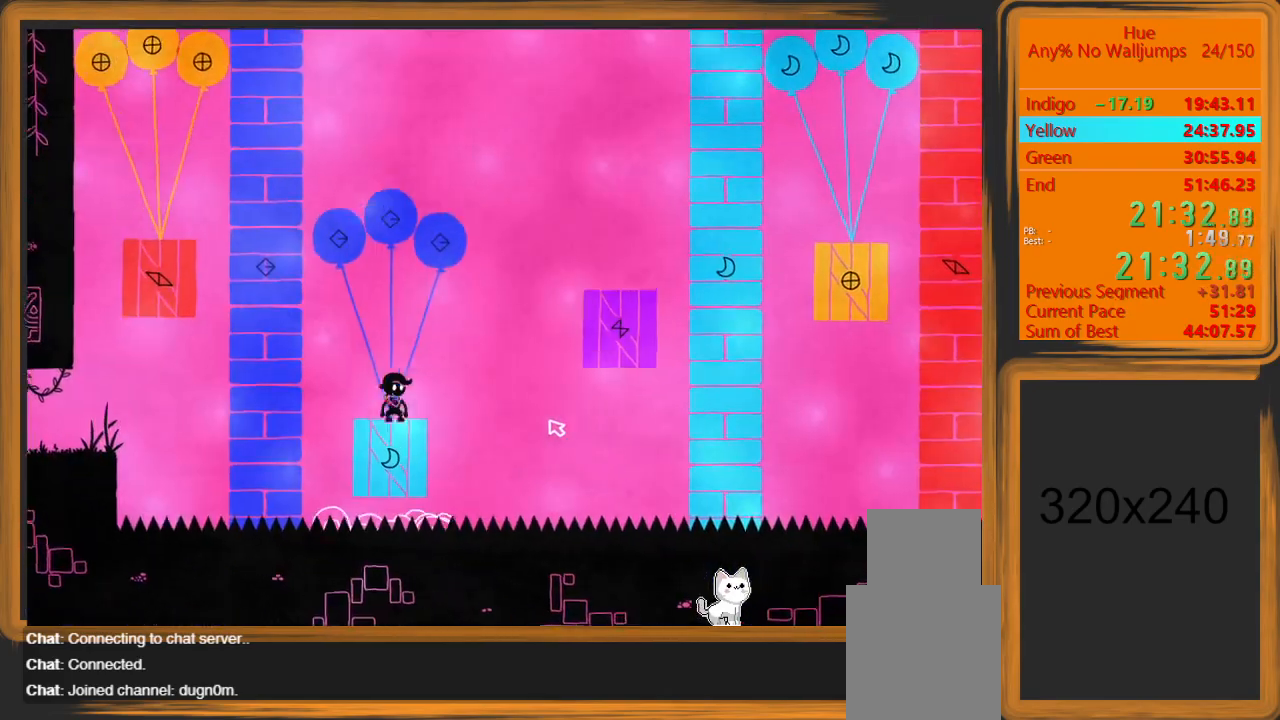
{"keys": ["d"], "mouse": [], "events": [[33, "d", "down"], [133, "space", "down"], [233, "w", "down"], [367, "space", "up"], [367, "w", "up"]]}
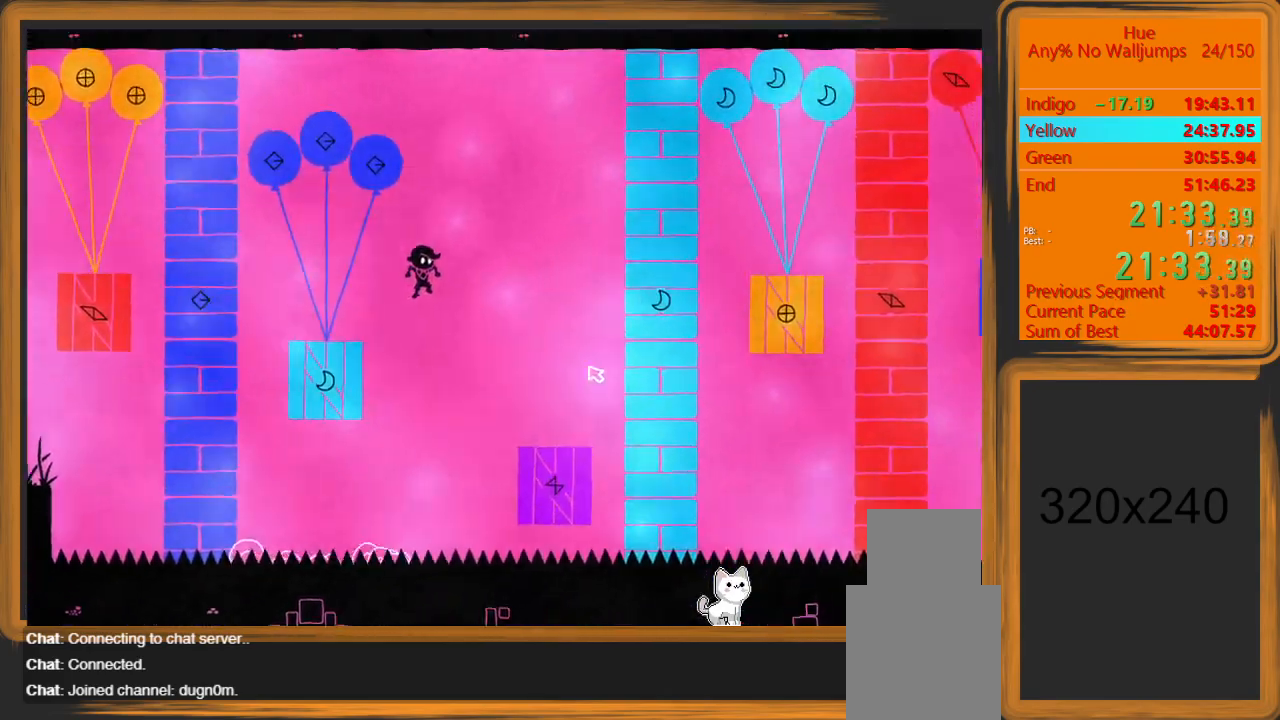
{"keys": [], "mouse": [], "events": [[433, "d", "up"]]}
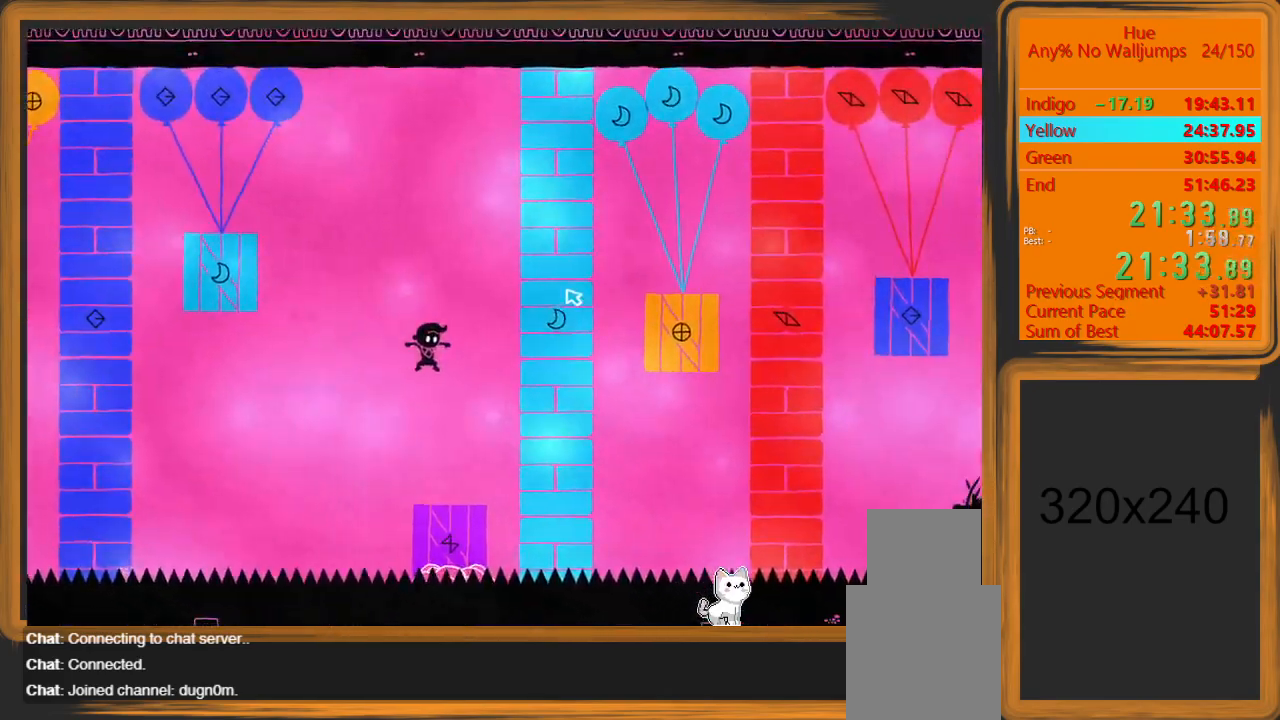
{"keys": [], "mouse": [], "events": [[167, "mouse_left", "down"], [233, "mouse_left", "up"]]}
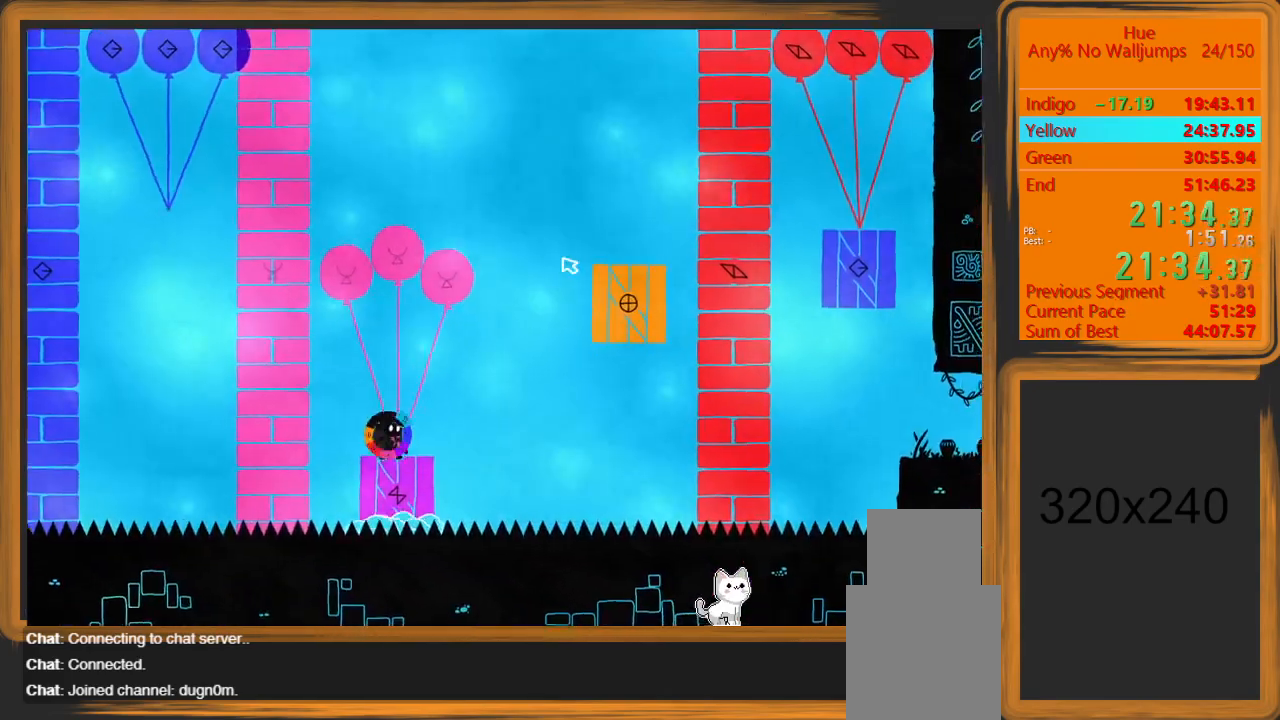
{"keys": ["d", "space"], "mouse": [], "events": [[133, "d", "down"], [367, "space", "down"]]}
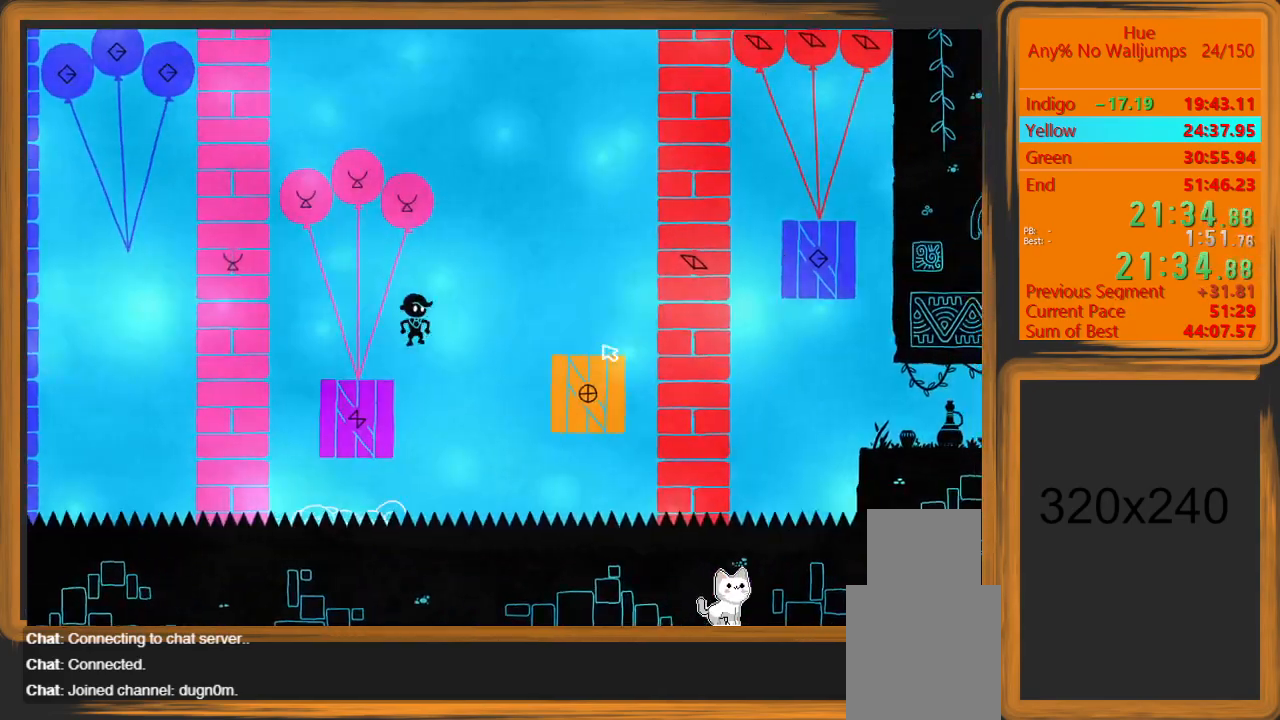
{"keys": ["d"], "mouse": ["left"], "events": [[33, "space", "up"], [500, "mouse_left", "down"]]}
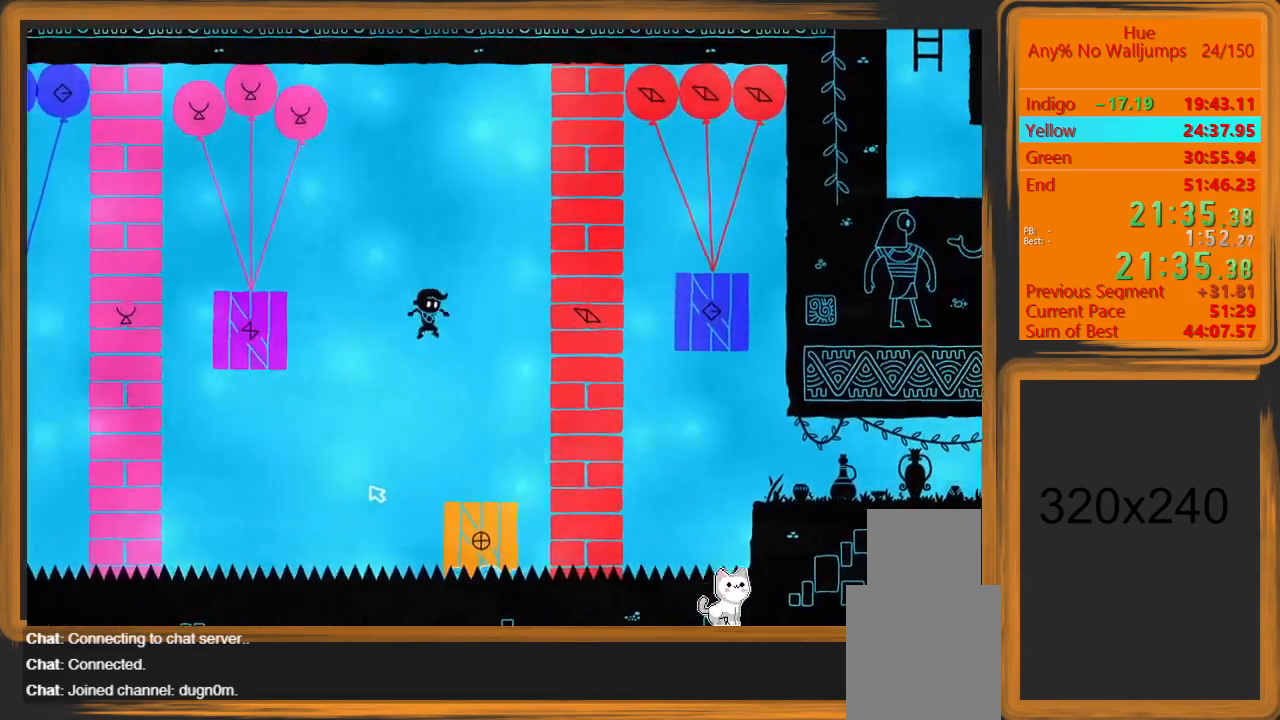
{"keys": [], "mouse": ["left"], "events": [[100, "d", "up"]]}
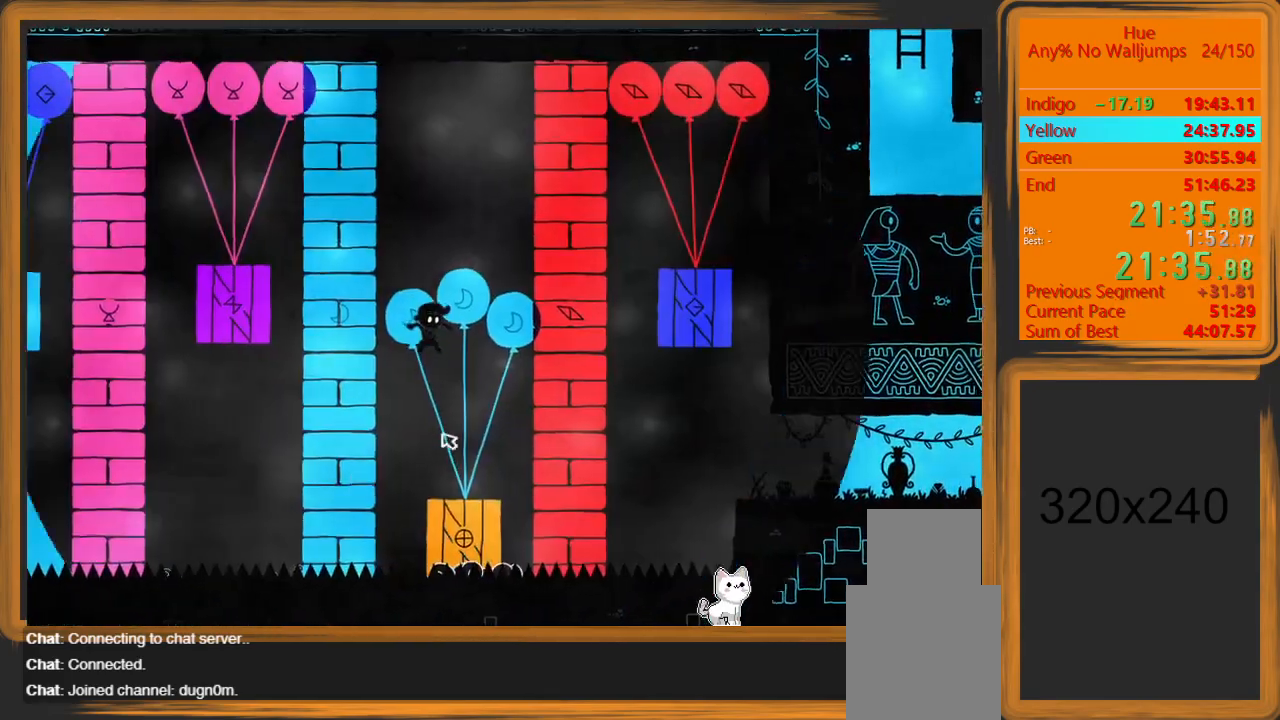
{"keys": [], "mouse": ["left"], "events": [[300, "mouse_left", "up"], [400, "mouse_left", "down"]]}
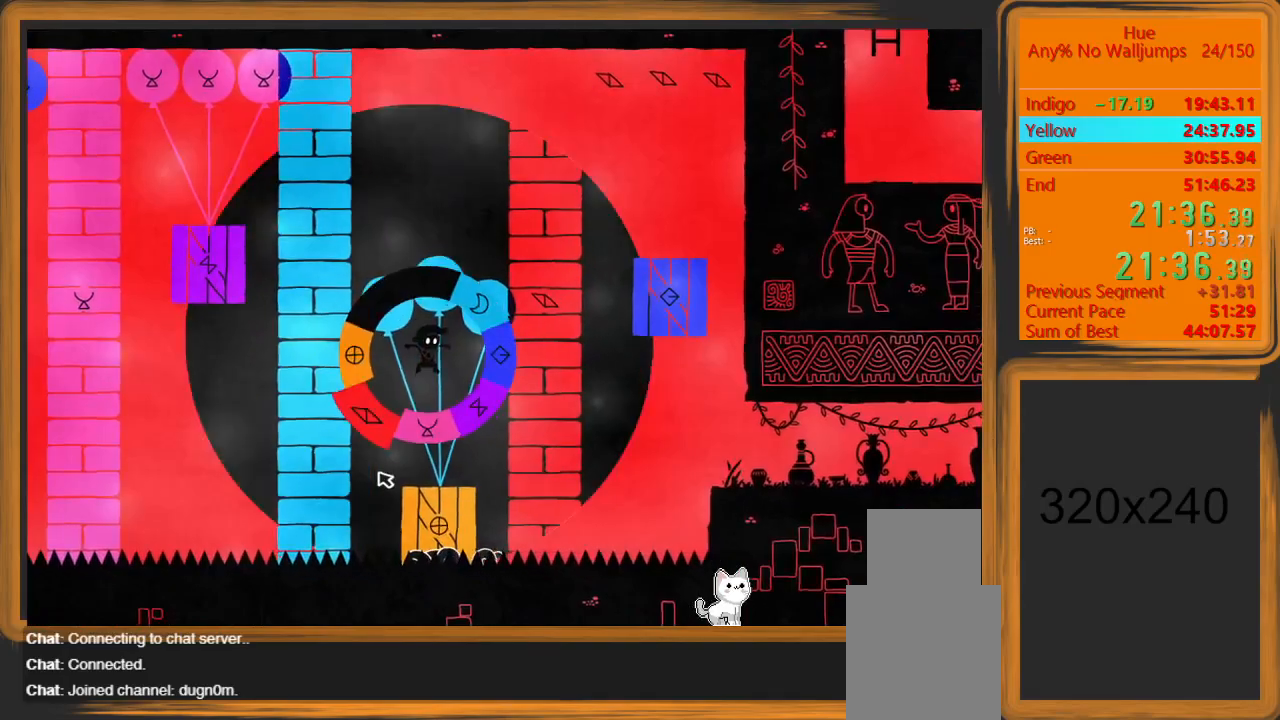
{"keys": [], "mouse": [], "events": [[333, "mouse_left", "up"]]}
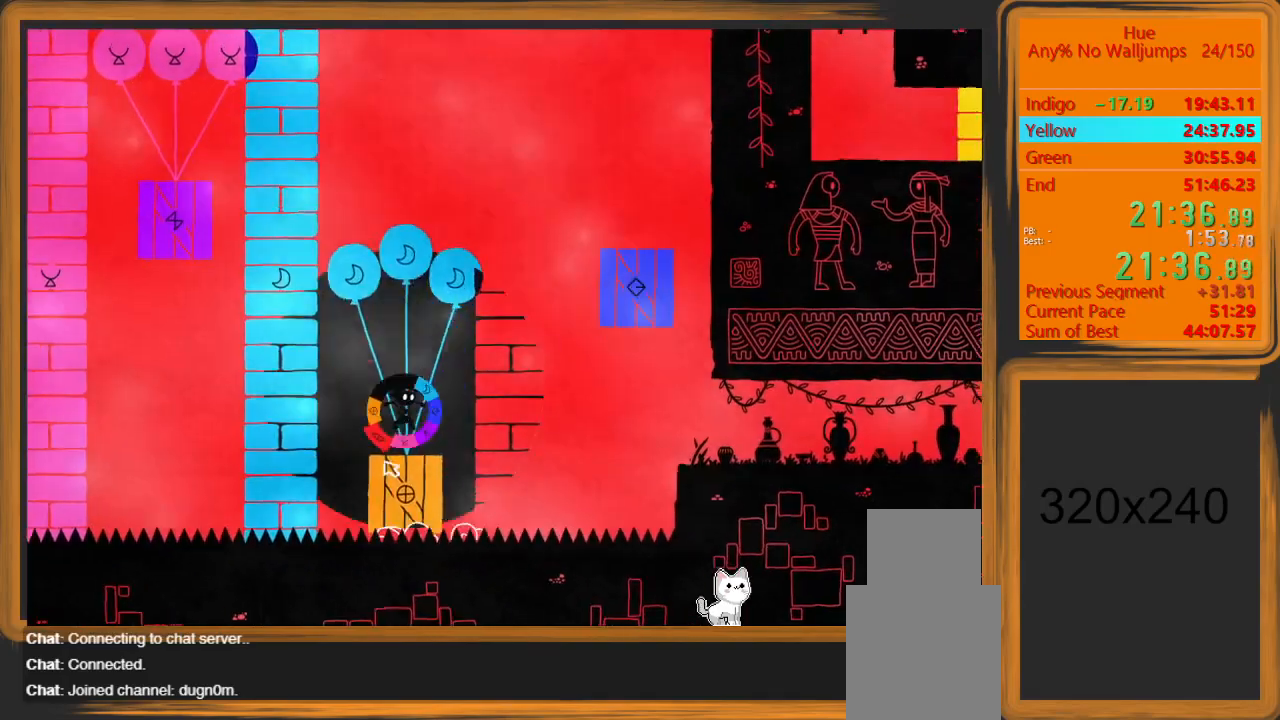
{"keys": ["d", "space"], "mouse": [], "events": [[233, "d", "down"], [400, "space", "down"]]}
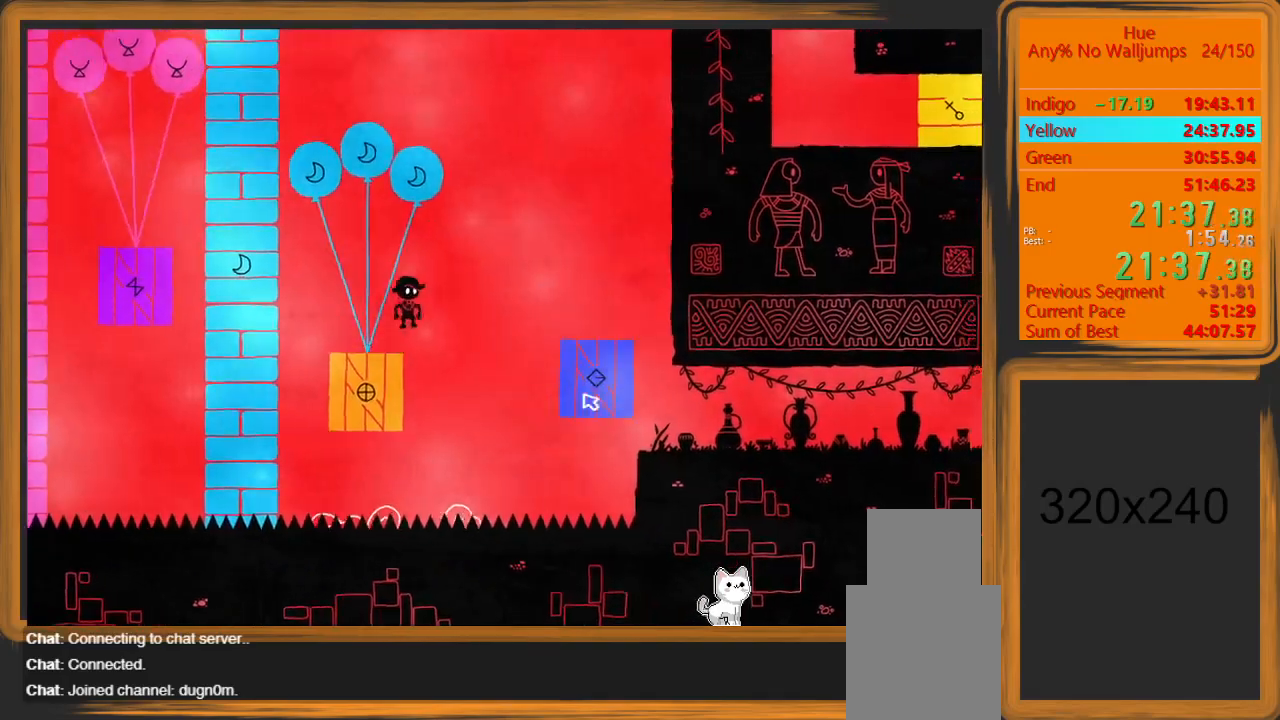
{"keys": ["d"], "mouse": [], "events": [[67, "space", "up"]]}
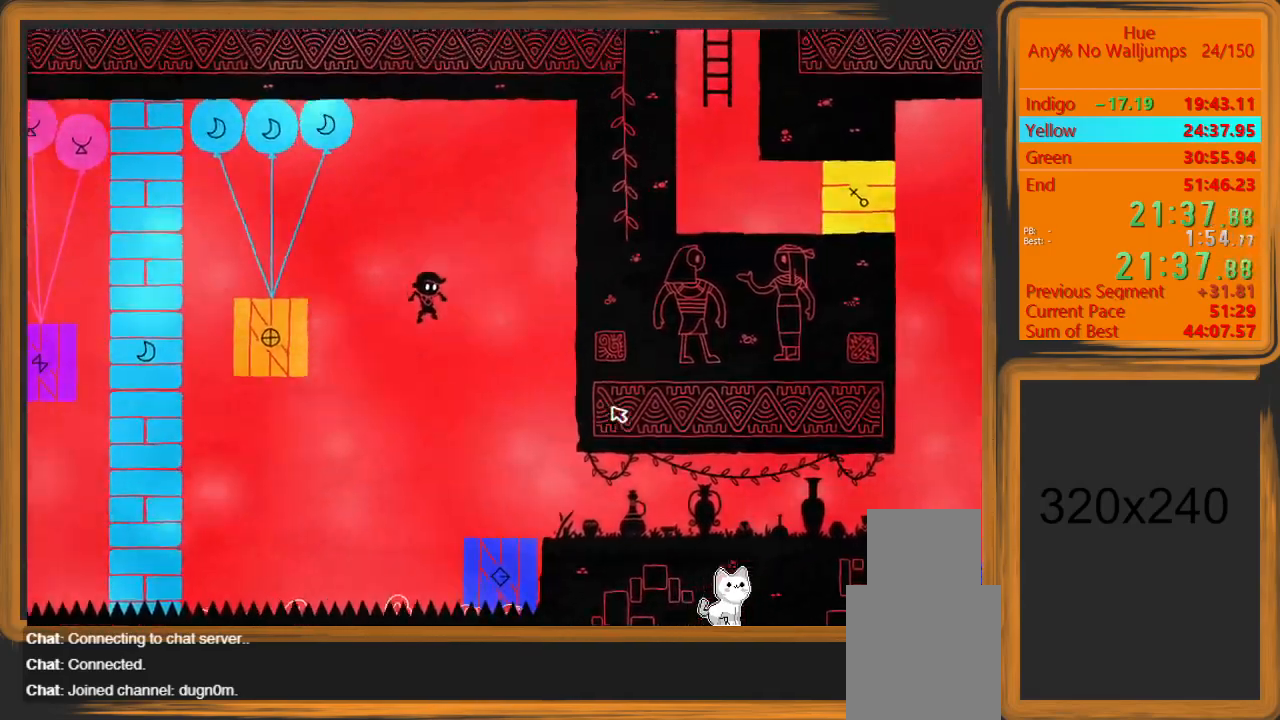
{"keys": ["d"], "mouse": [], "events": []}
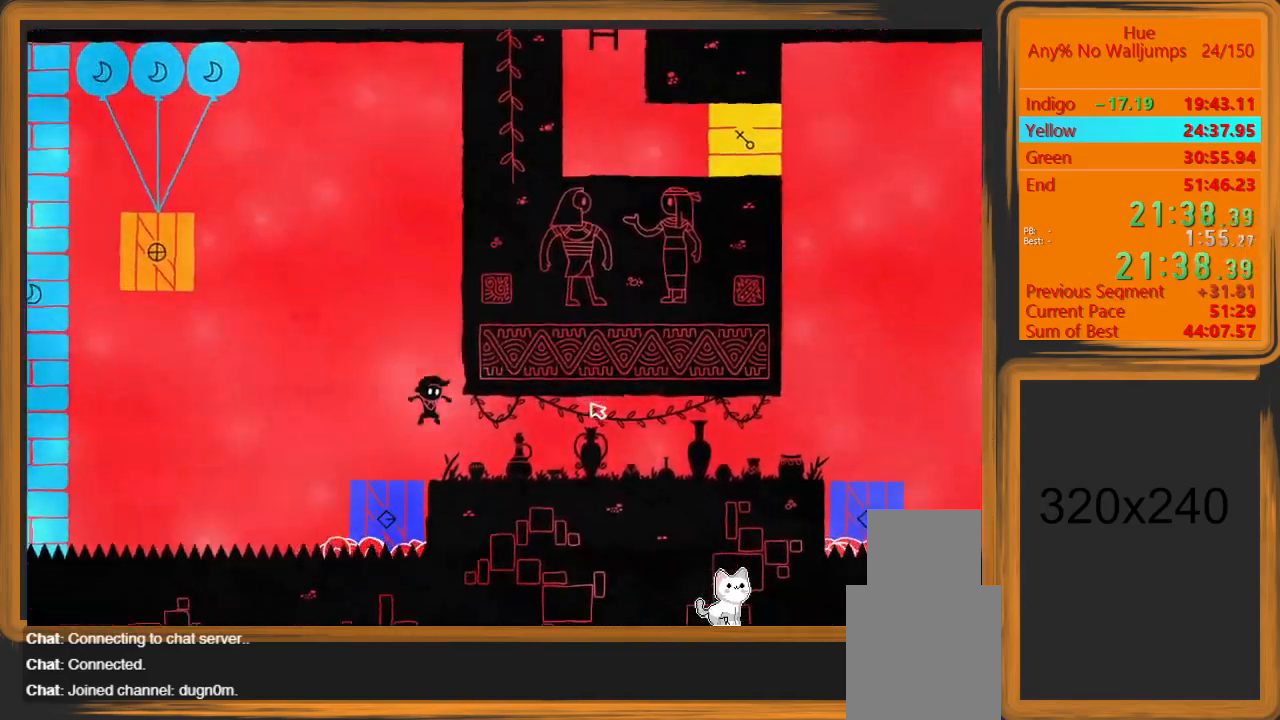
{"keys": ["d"], "mouse": [], "events": []}
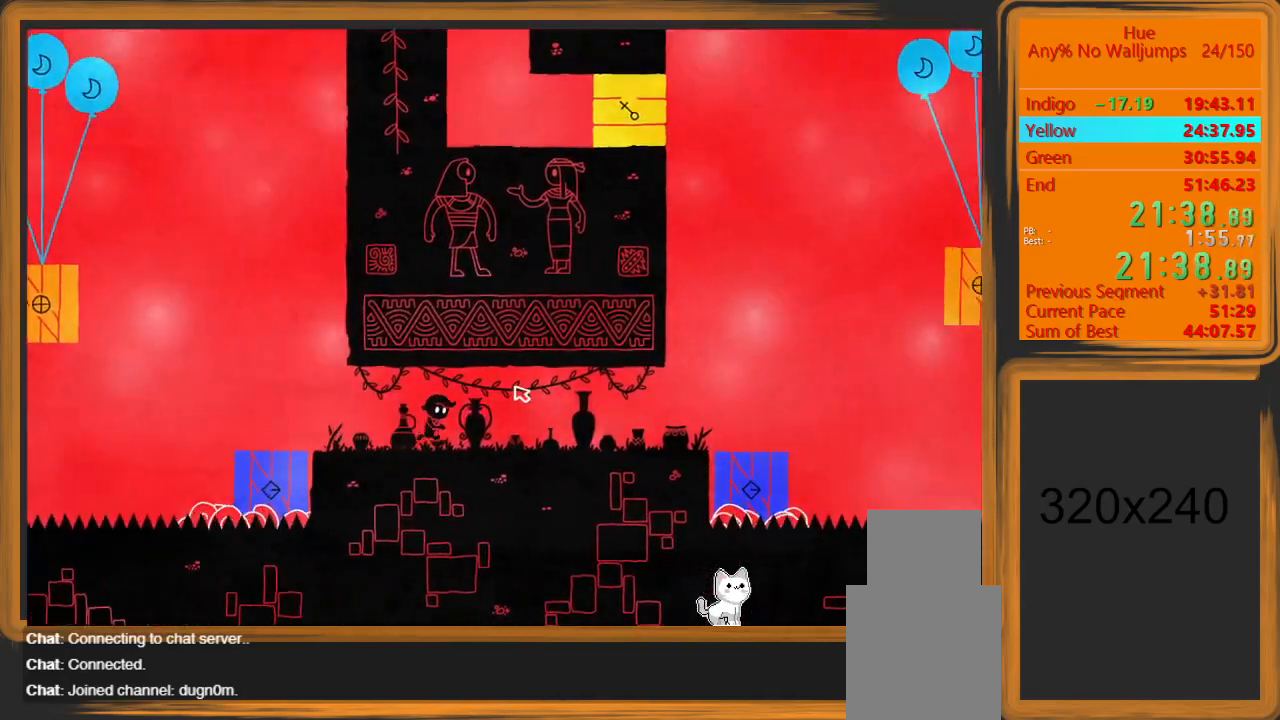
{"keys": ["d"], "mouse": [], "events": []}
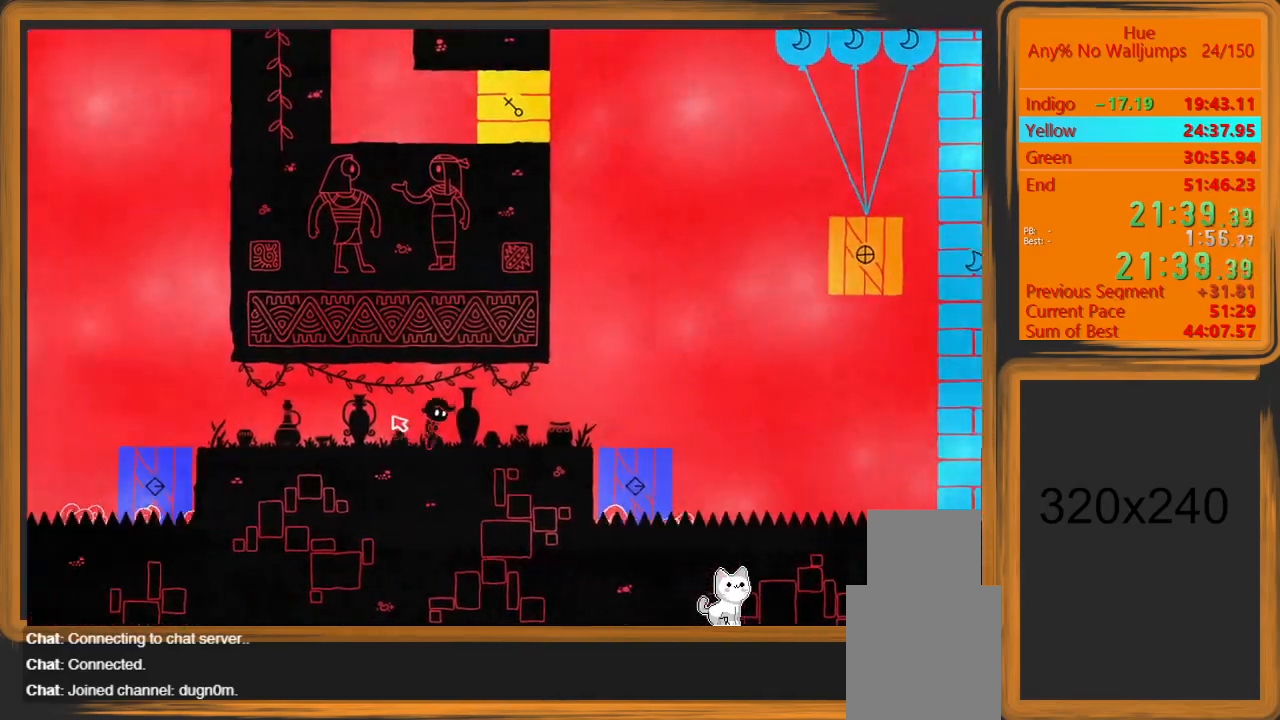
{"keys": ["d"], "mouse": [], "events": []}
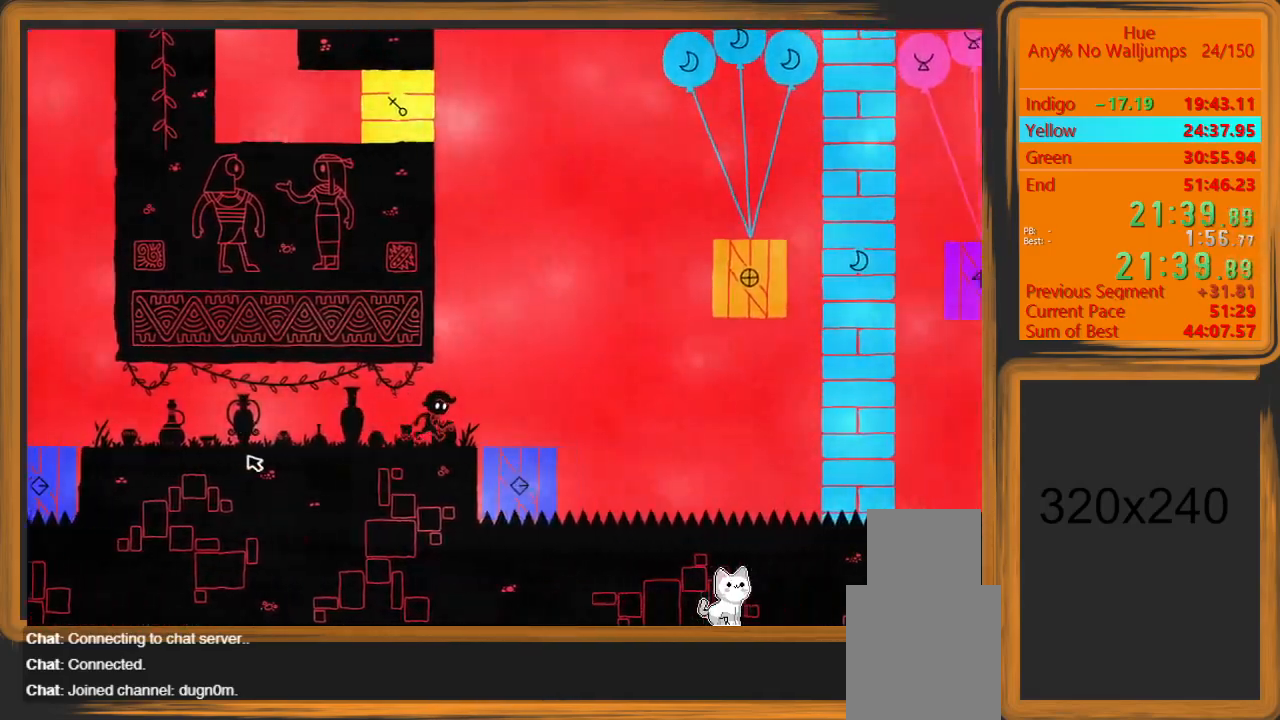
{"keys": [], "mouse": [], "events": [[267, "d", "up"], [300, "mouse_left", "down"], [400, "mouse_left", "up"]]}
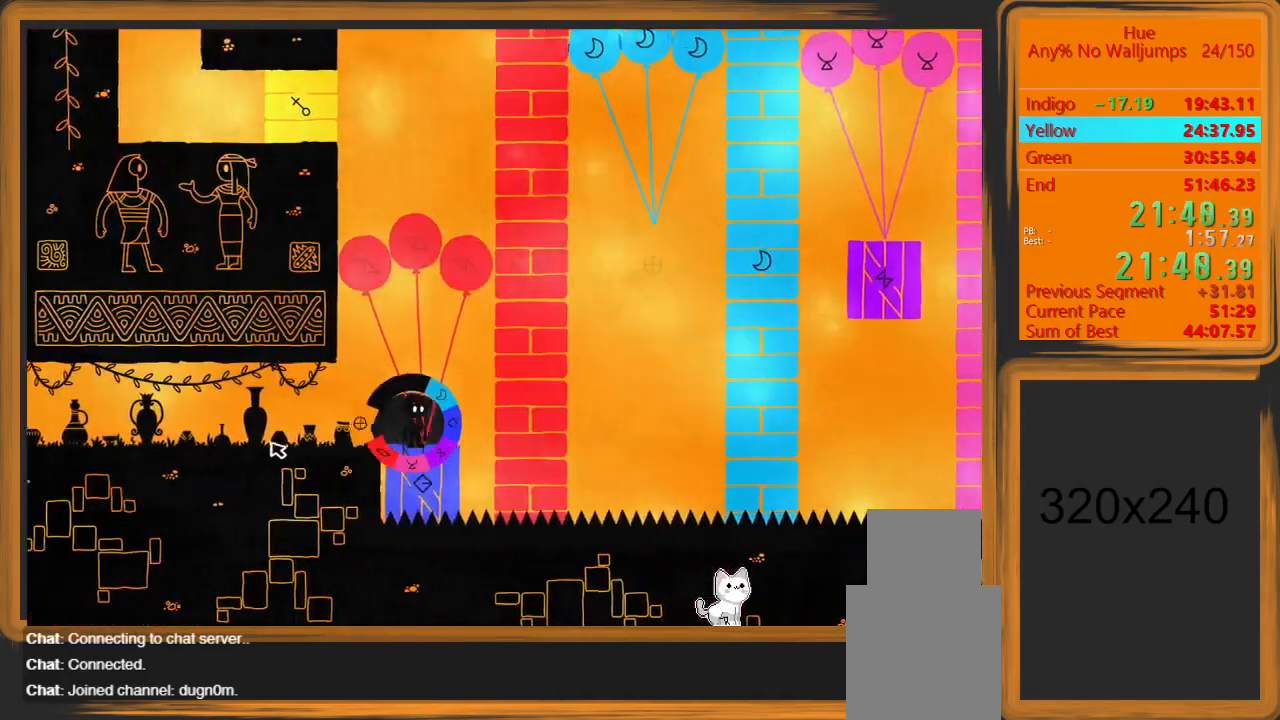
{"keys": [], "mouse": [], "events": []}
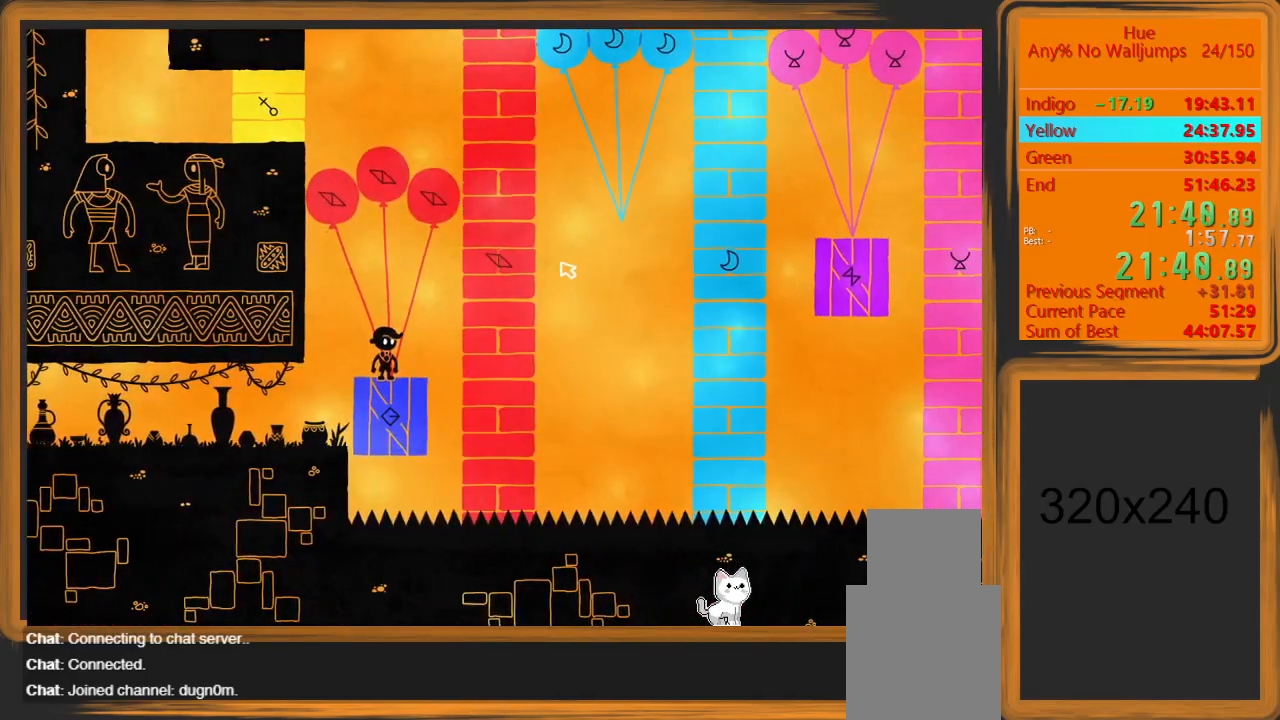
{"keys": [], "mouse": [], "events": []}
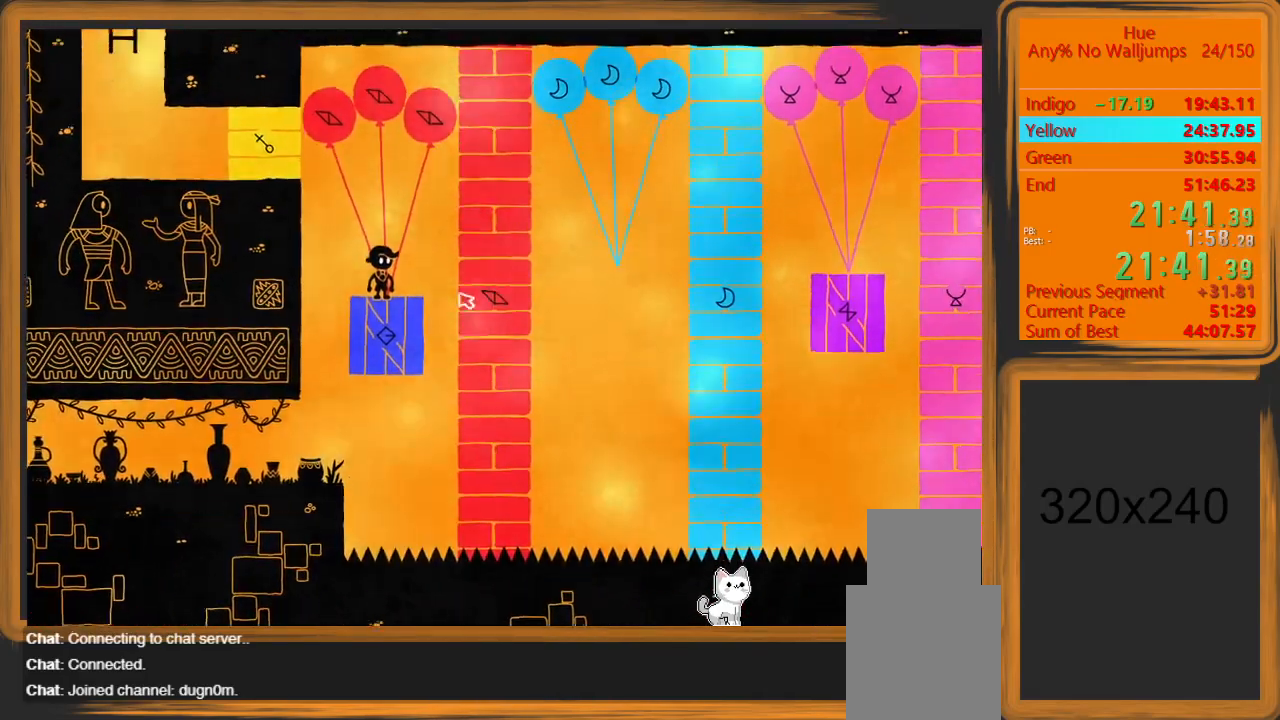
{"keys": ["d"], "mouse": ["left"], "events": [[100, "d", "down"], [167, "space", "down"], [267, "mouse_left", "down"], [333, "space", "up"]]}
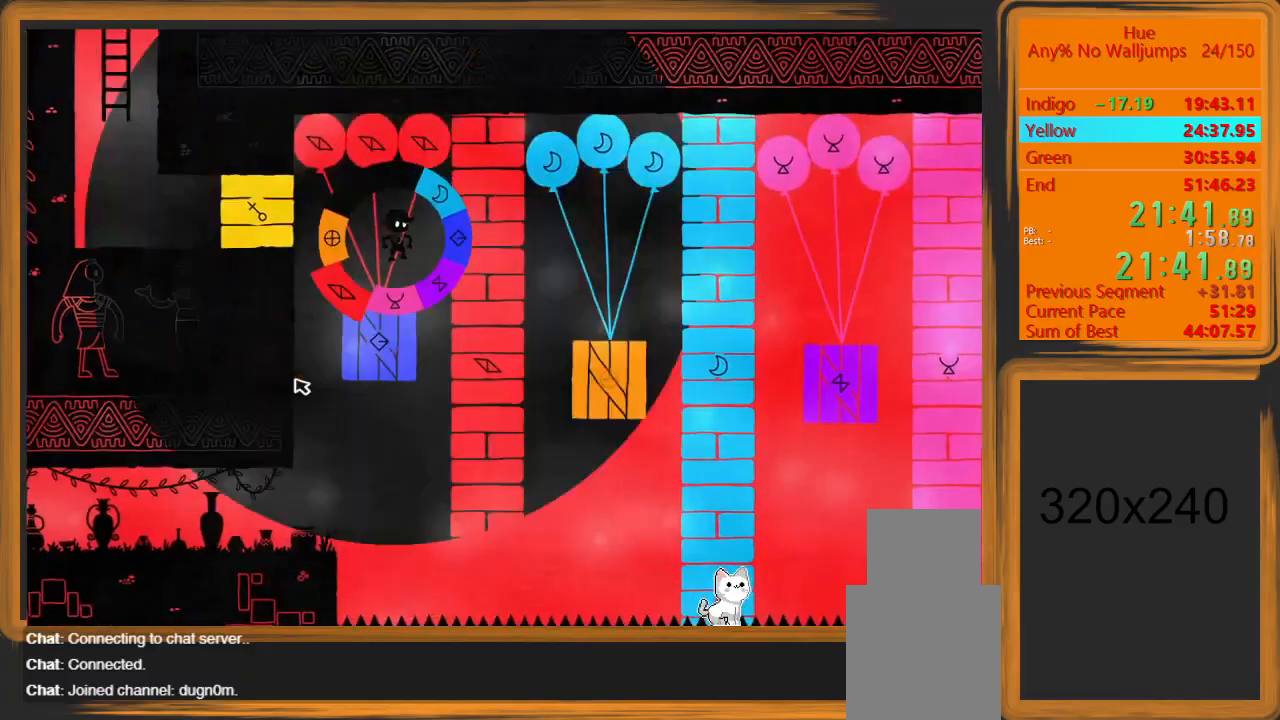
{"keys": ["d"], "mouse": [], "events": [[167, "mouse_left", "up"]]}
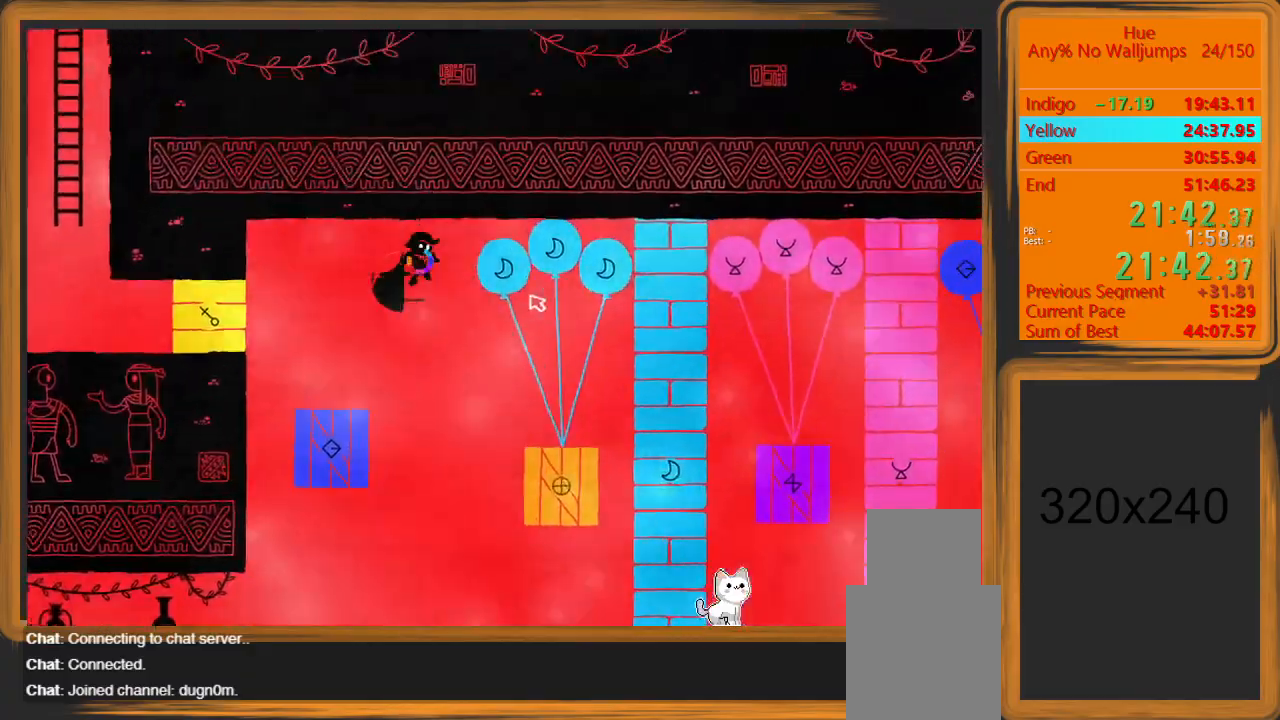
{"keys": ["d"], "mouse": [], "events": []}
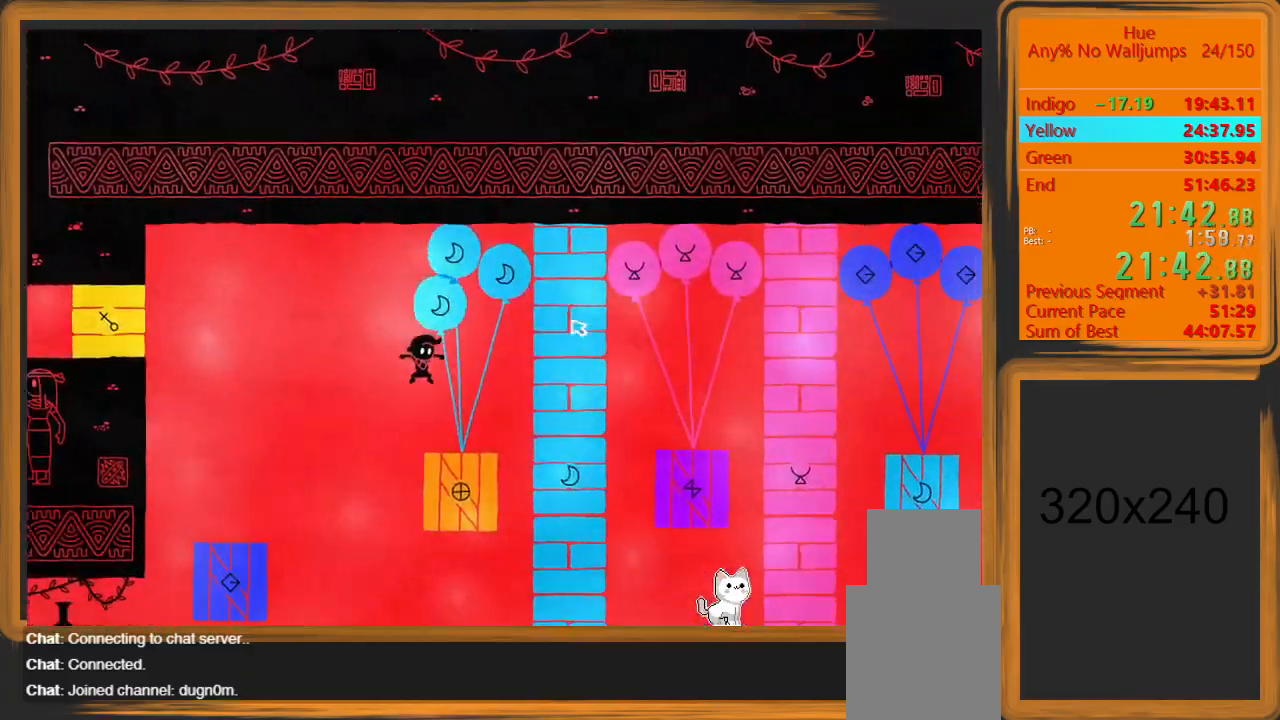
{"keys": ["d"], "mouse": [], "events": [[233, "space", "down"], [333, "mouse_left", "down"], [433, "space", "up"], [500, "mouse_left", "up"]]}
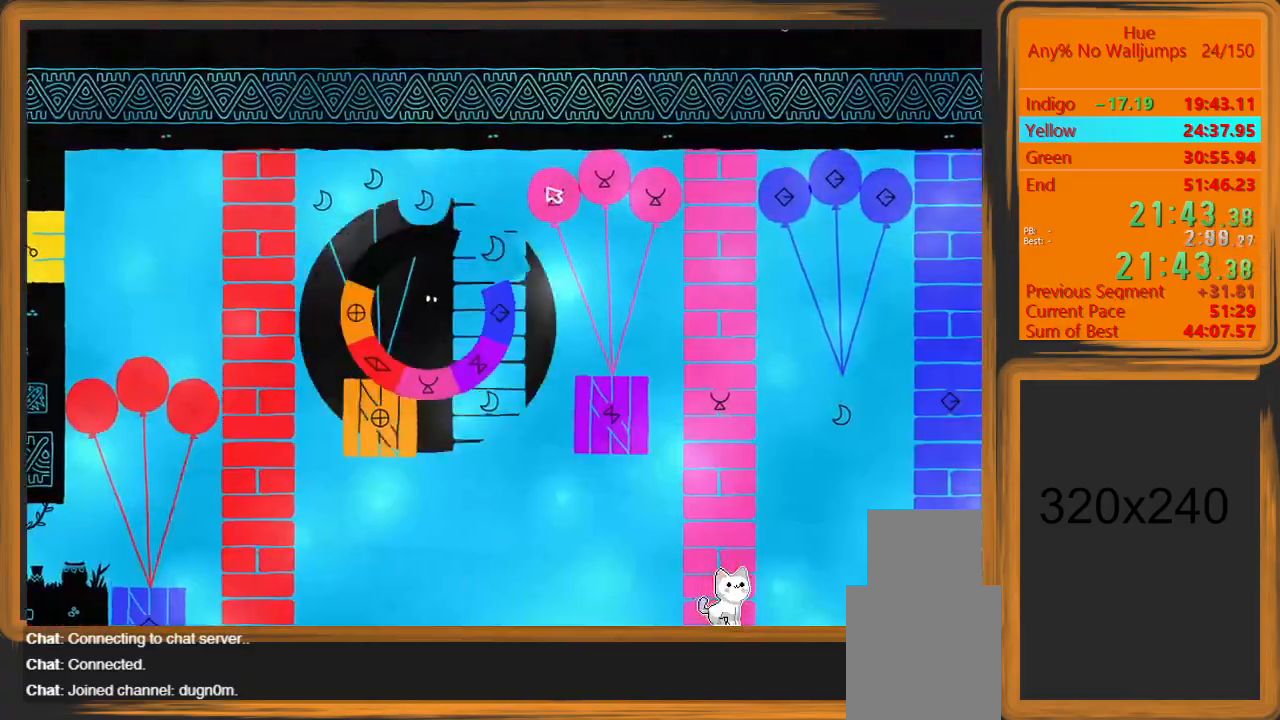
{"keys": ["d"], "mouse": [], "events": []}
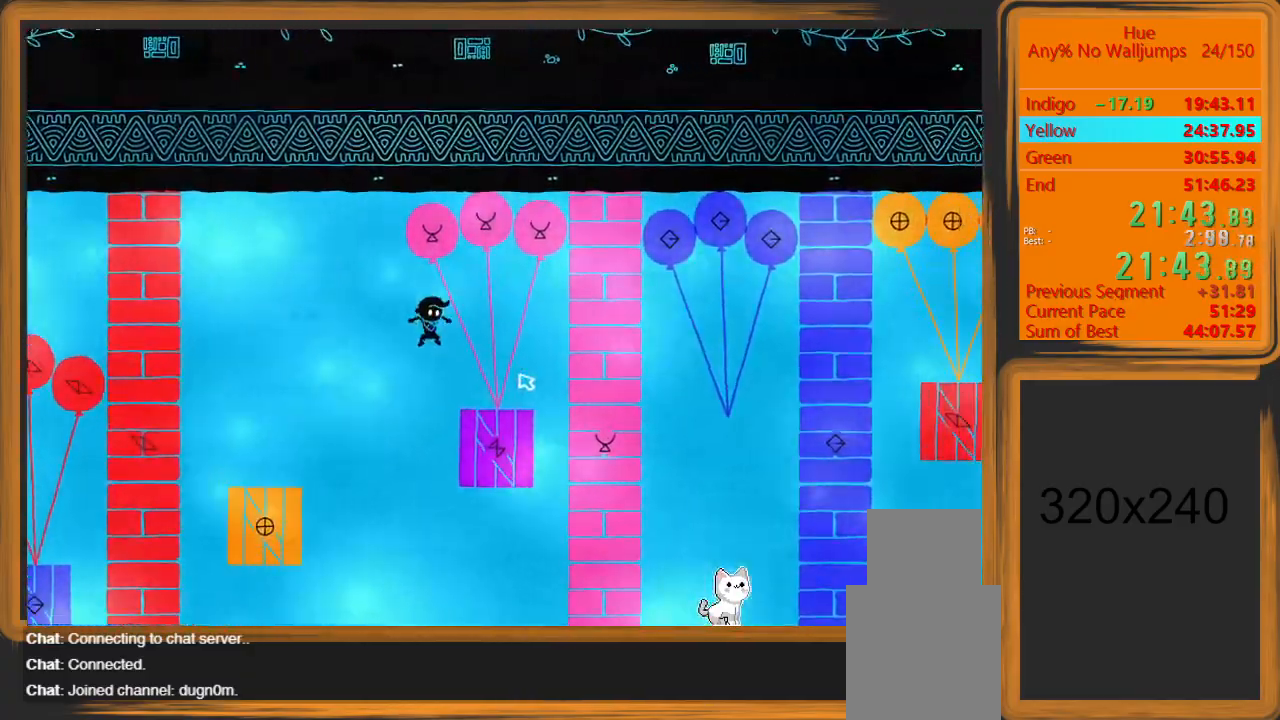
{"keys": ["d"], "mouse": ["left"], "events": [[233, "space", "down"], [333, "mouse_left", "down"], [433, "space", "up"]]}
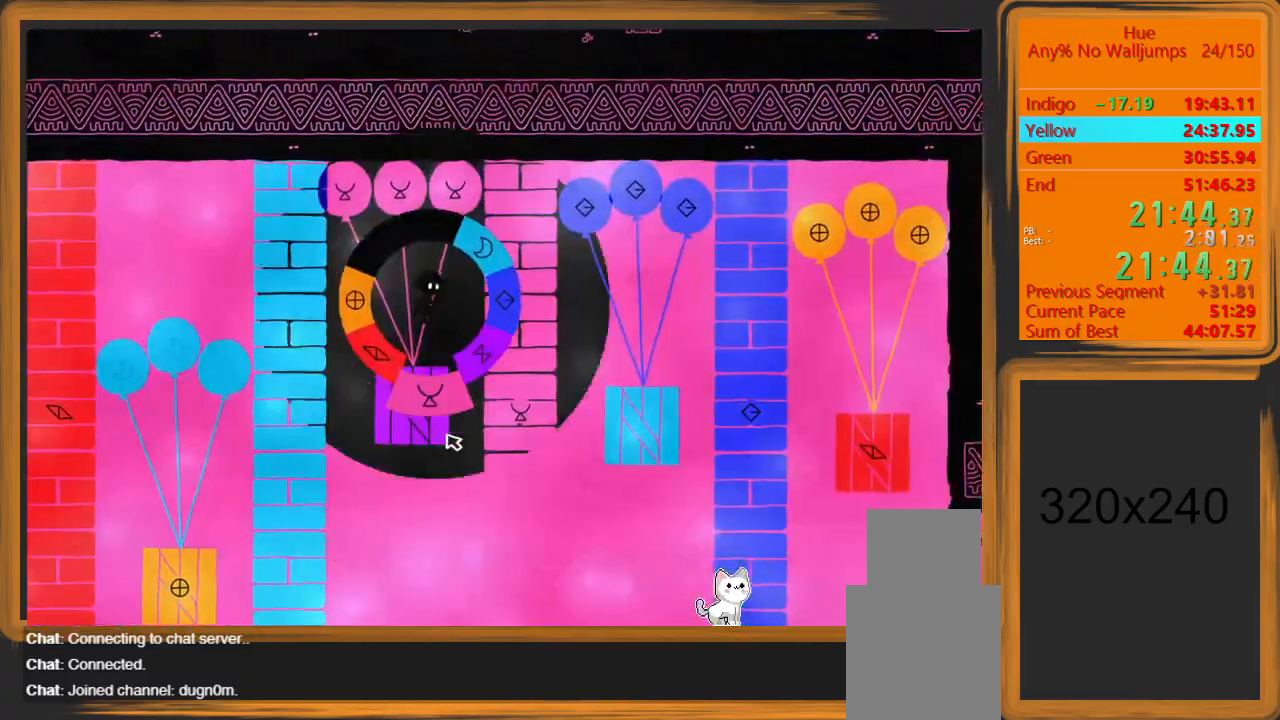
{"keys": ["d"], "mouse": [], "events": [[300, "mouse_left", "up"]]}
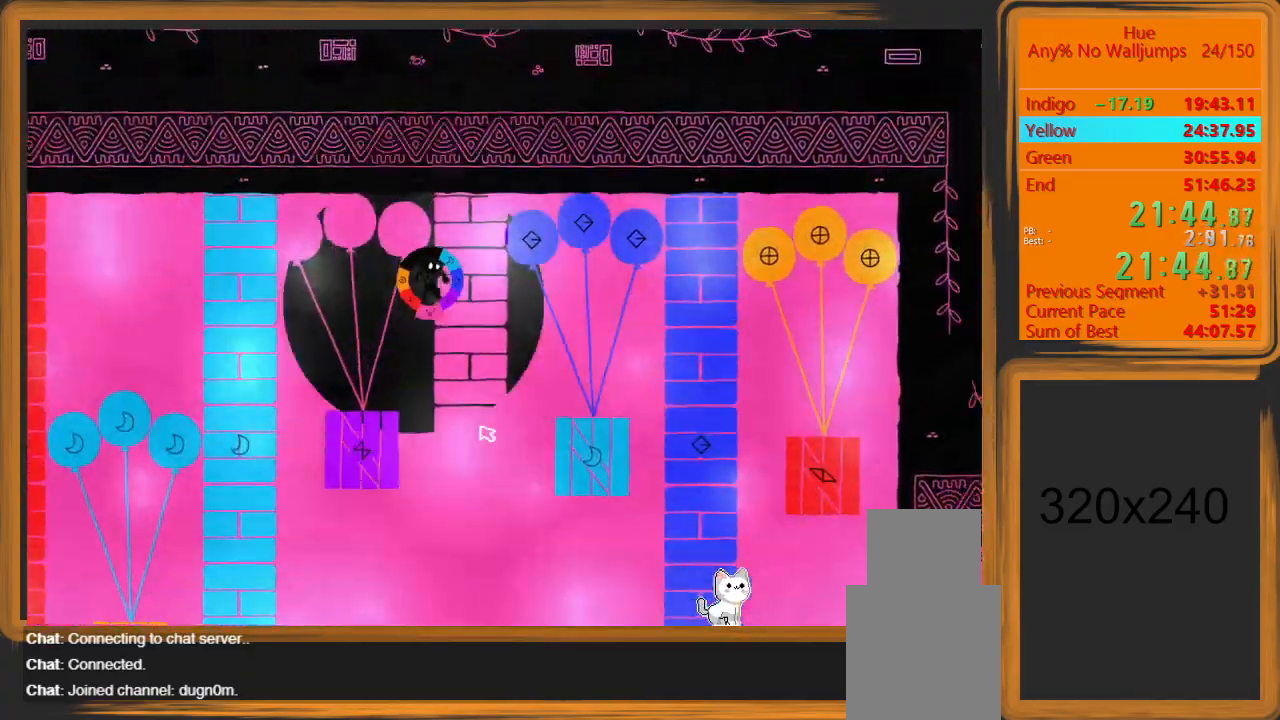
{"keys": ["d"], "mouse": [], "events": []}
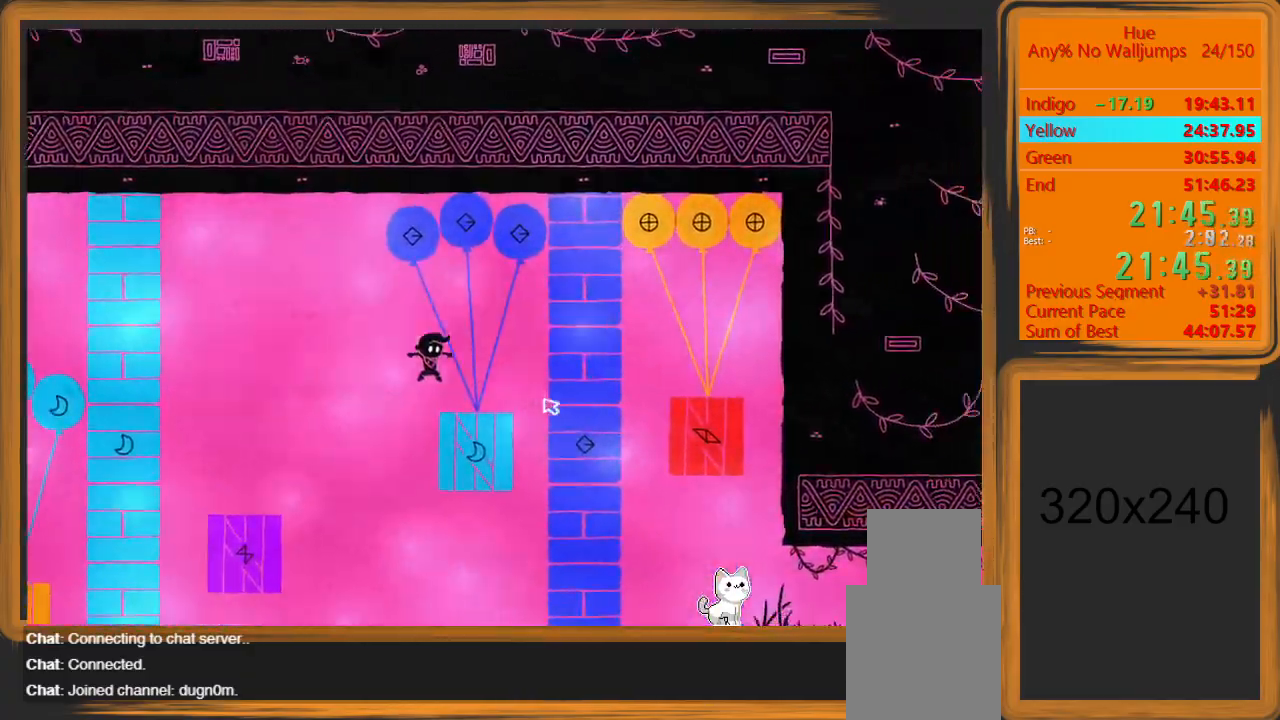
{"keys": ["d"], "mouse": ["left"], "events": [[133, "space", "down"], [233, "mouse_left", "down"], [267, "space", "up"]]}